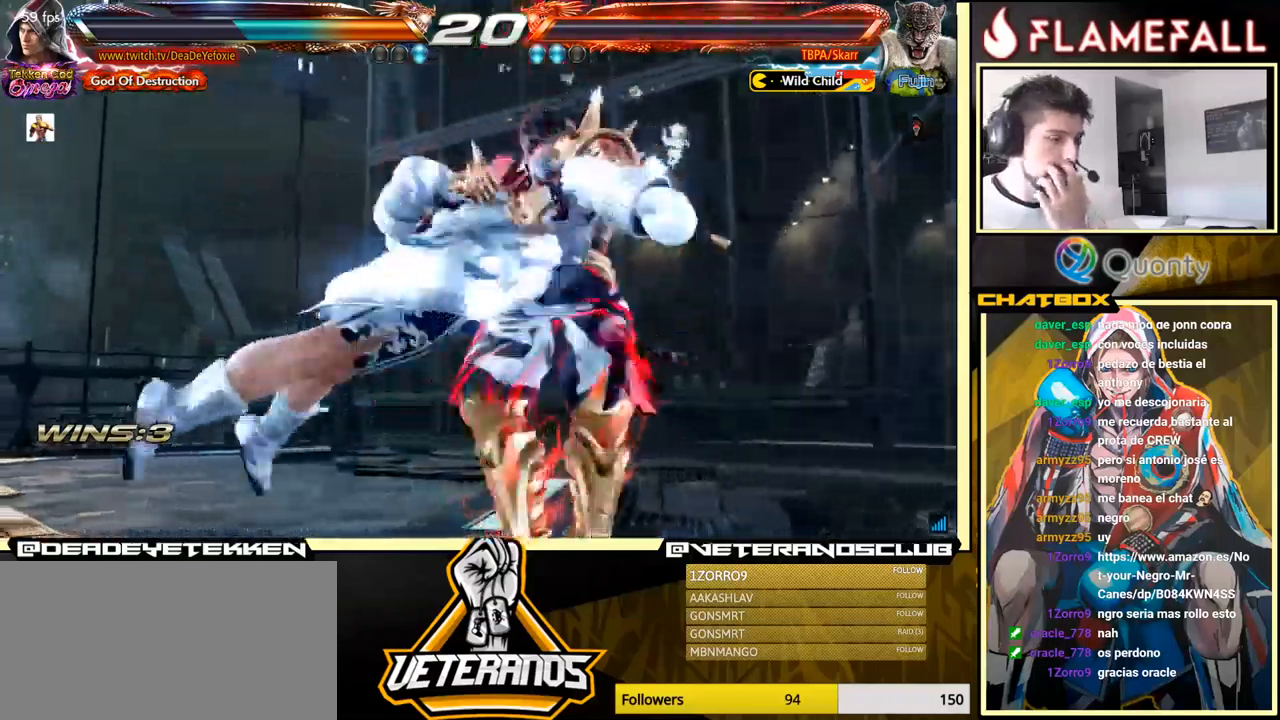
Gameplay with a controller (arcade stick); each line is a JSON object with the inputs held at the frame after it. "events" lists button and stick changes between this image and that frame as [ms after this image, input, new state], when the widget could be followed in between. Not read: L3 R3.
{"buttons": ["B"], "left_stick": "center", "events": [[100, "B", "down"], [167, "A", "down"], [200, "A", "up"], [250, "B", "up"], [367, "B", "down"], [383, "B", "up"], [417, "A", "down"], [433, "A", "up"], [450, "B", "down"]]}
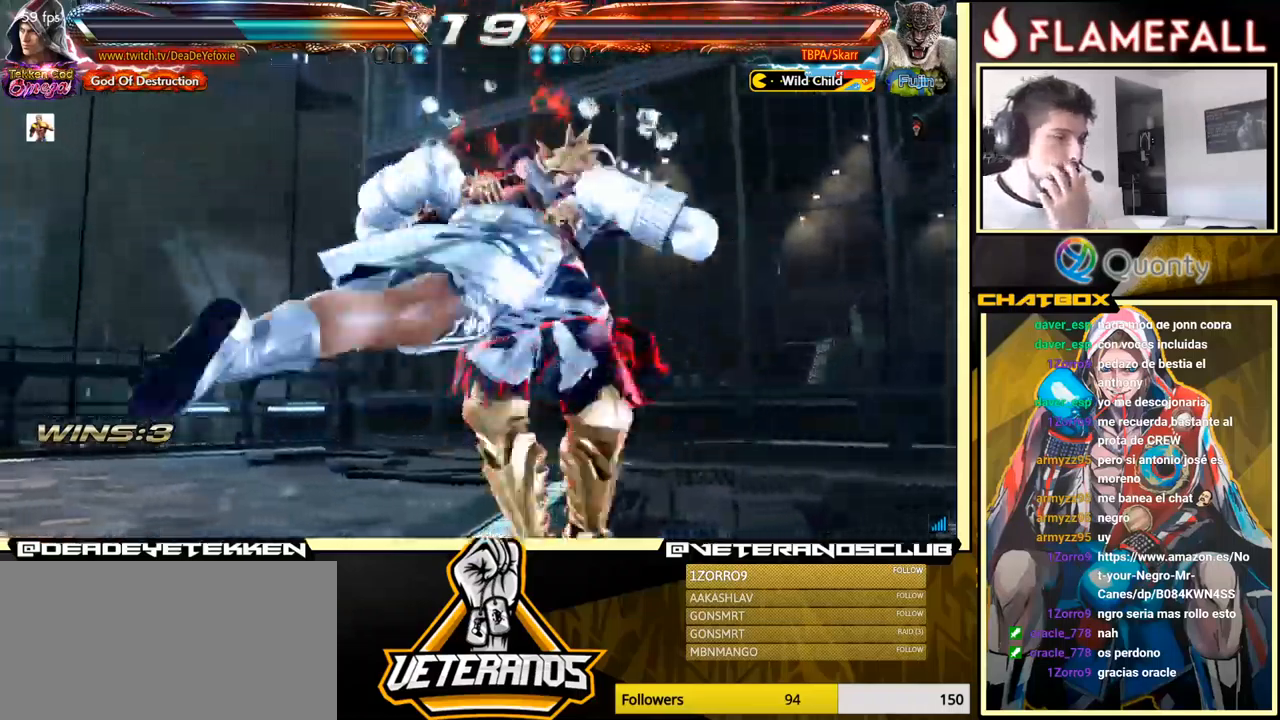
{"buttons": ["B"], "left_stick": "center", "events": [[17, "A", "down"], [17, "B", "up"], [67, "A", "up"], [83, "B", "down"], [133, "A", "down"], [133, "B", "up"], [167, "A", "up"], [183, "B", "down"], [233, "B", "up"], [500, "B", "down"]]}
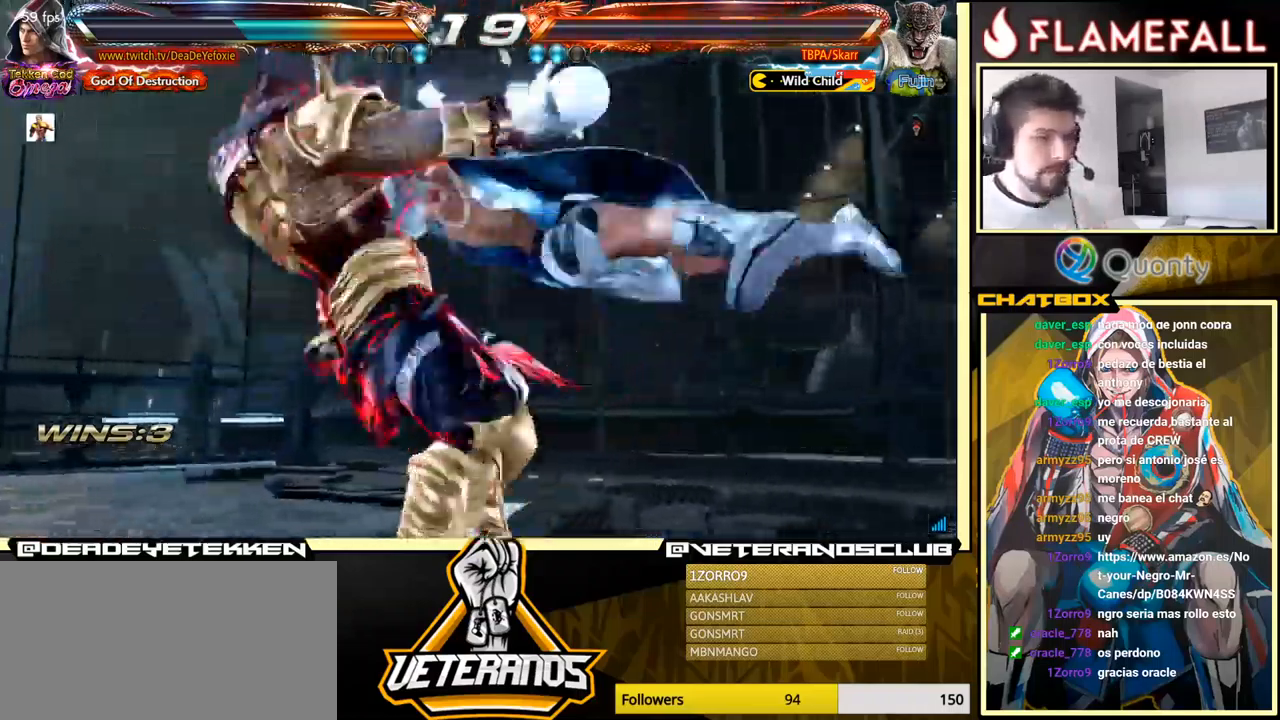
{"buttons": ["B"], "left_stick": "center", "events": [[67, "A", "down"], [67, "B", "up"], [117, "A", "up"], [150, "A", "down"], [150, "B", "down"], [183, "A", "up"], [200, "B", "up"], [217, "B", "down"], [333, "B", "up"], [367, "A", "down"], [383, "B", "down"], [417, "A", "up"], [450, "A", "down"], [450, "B", "up"], [483, "B", "down"], [500, "A", "up"]]}
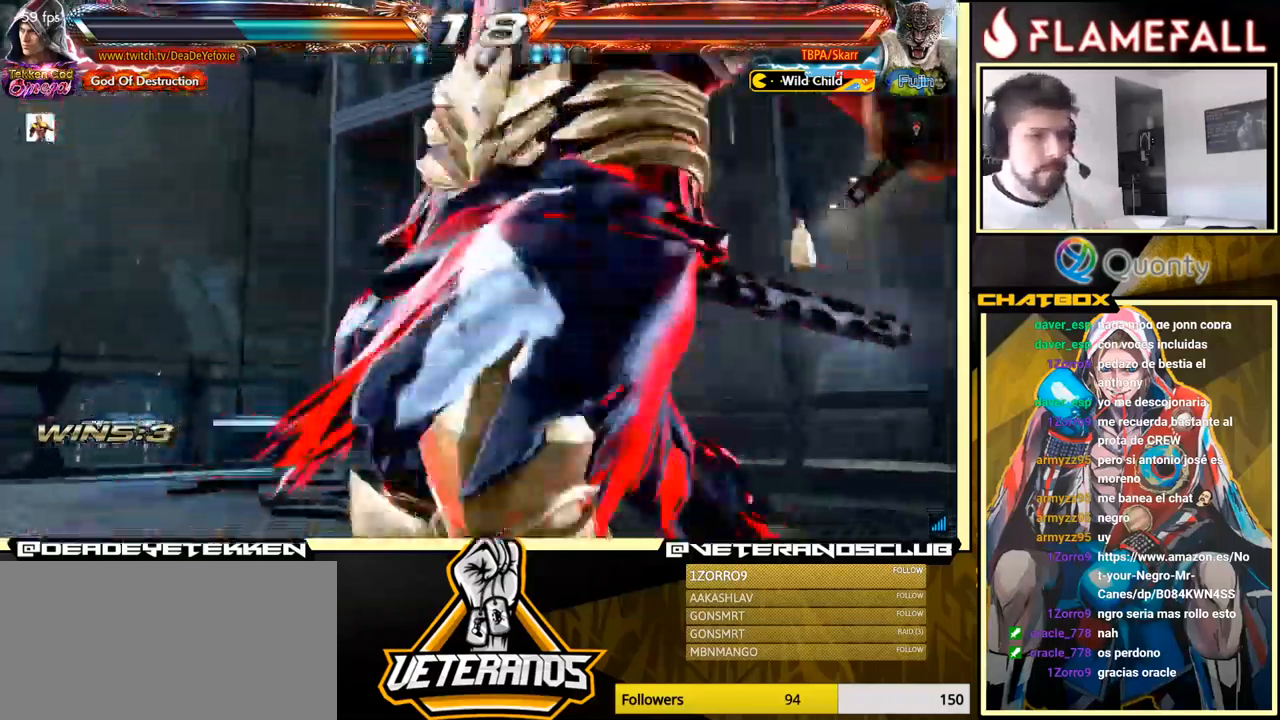
{"buttons": [], "left_stick": "center", "events": [[50, "A", "down"], [100, "A", "up"], [150, "A", "down"], [200, "A", "up"], [233, "B", "up"]]}
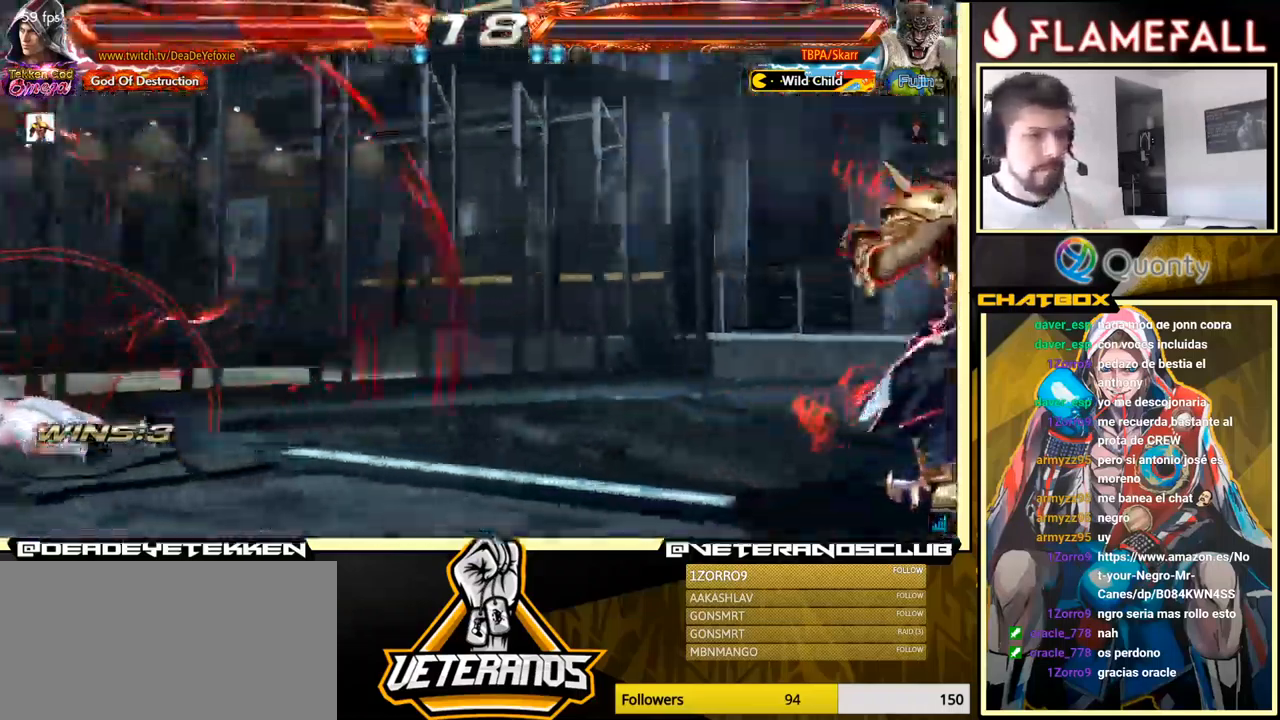
{"buttons": [], "left_stick": "center", "events": [[217, "left_stick", "up"], [400, "left_stick", "center"]]}
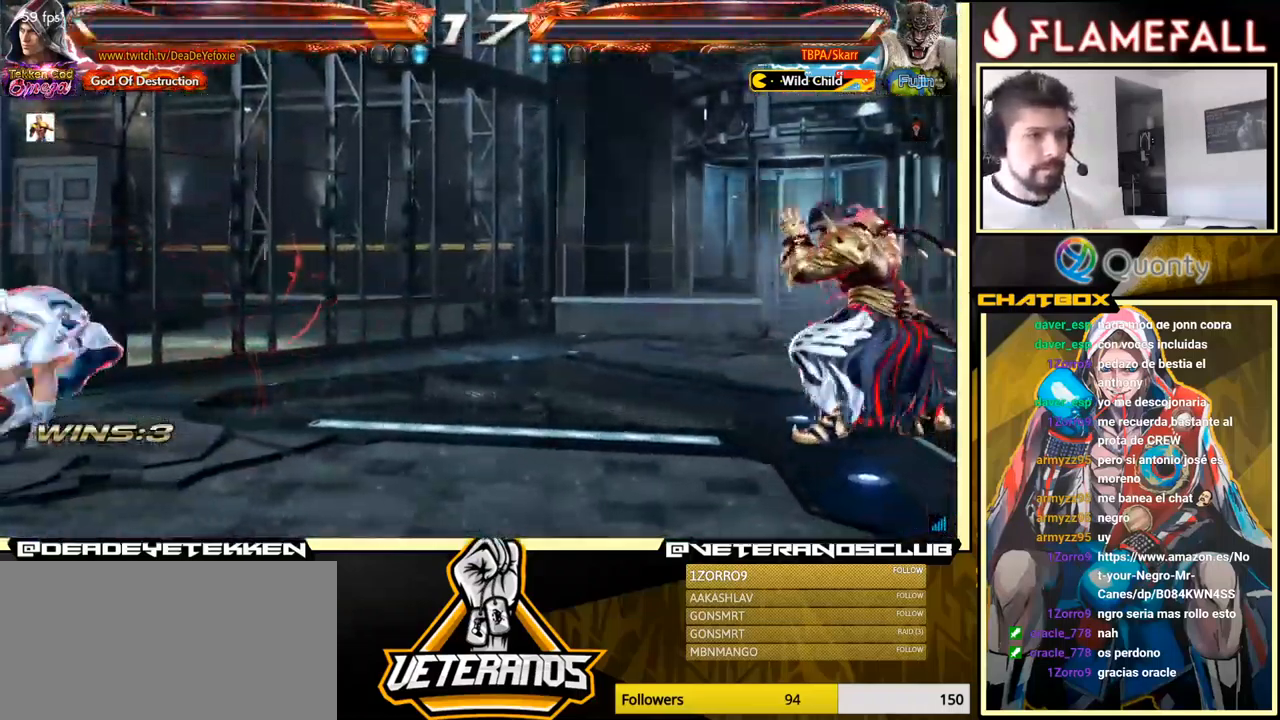
{"buttons": [], "left_stick": "left", "events": [[33, "left_stick", "down"], [117, "left_stick", "center"], [283, "left_stick", "down"], [417, "left_stick", "center"], [467, "left_stick", "left"]]}
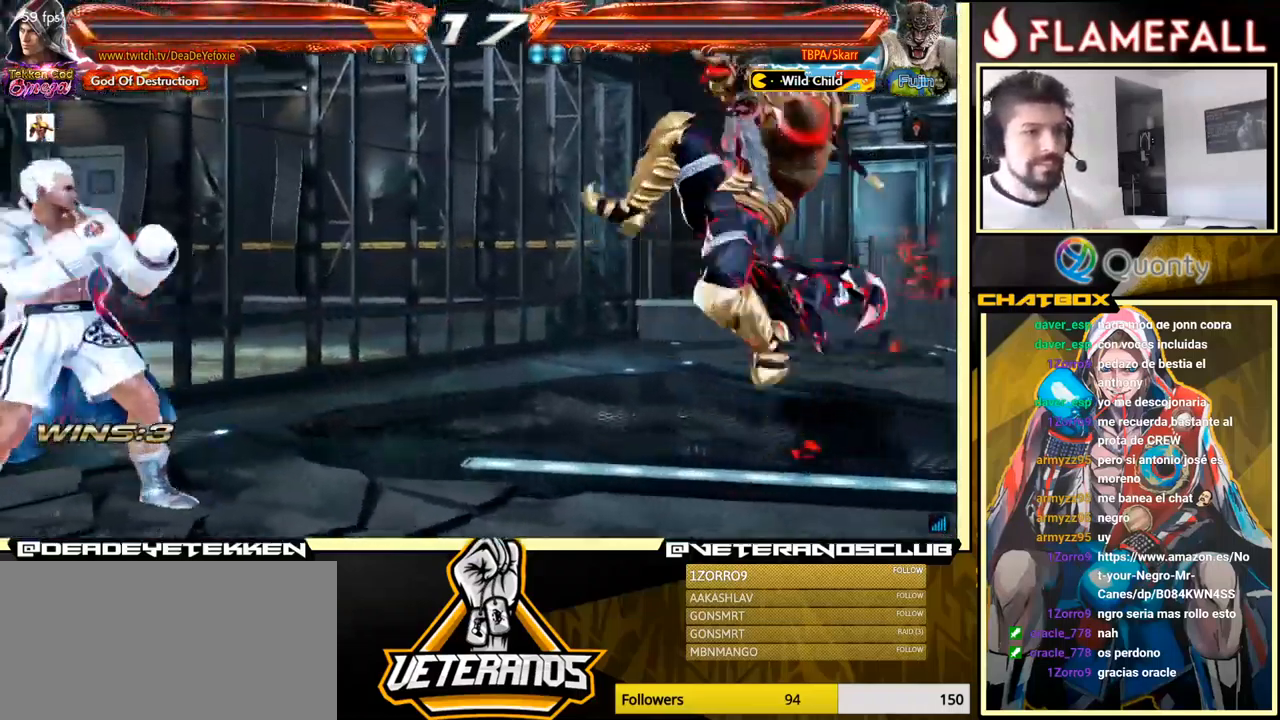
{"buttons": [], "left_stick": "right", "events": [[83, "left_stick", "center"], [150, "left_stick", "down"], [217, "left_stick", "center"], [483, "left_stick", "right"]]}
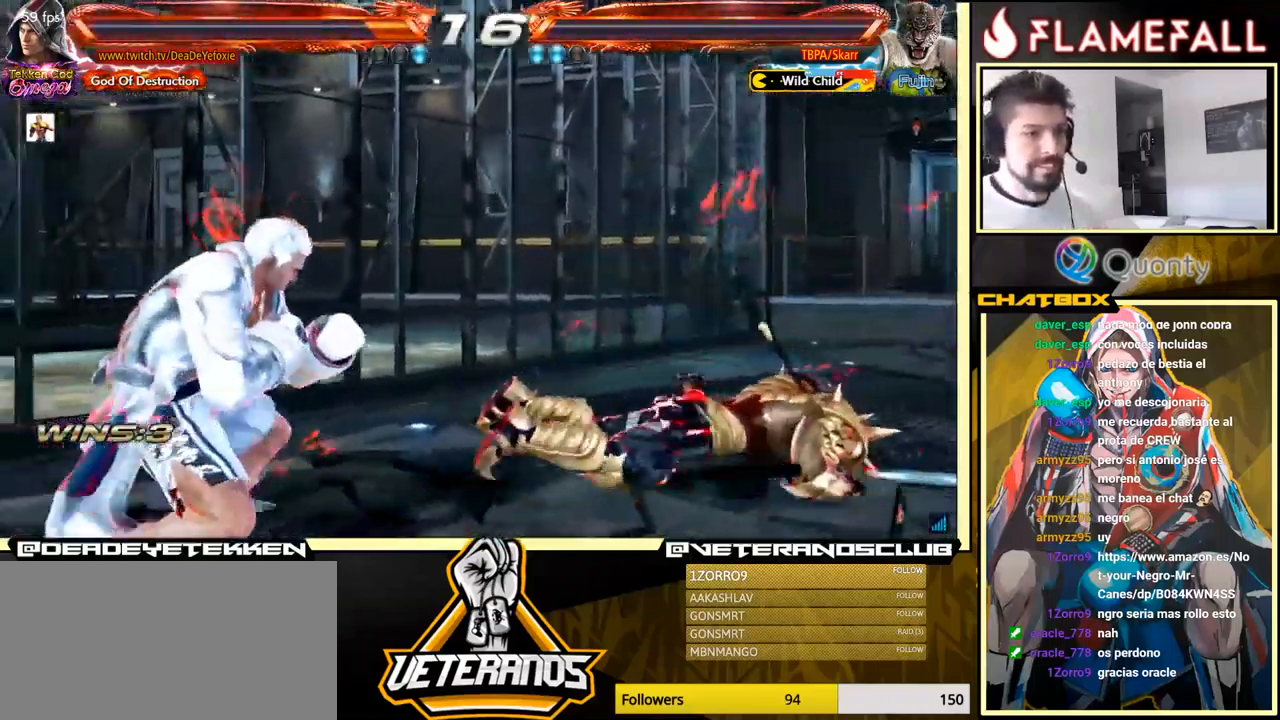
{"buttons": [], "left_stick": "center", "events": [[67, "left_stick", "center"], [117, "left_stick", "right"], [267, "left_stick", "down"], [300, "R1", "down"], [350, "R1", "up"], [383, "left_stick", "center"]]}
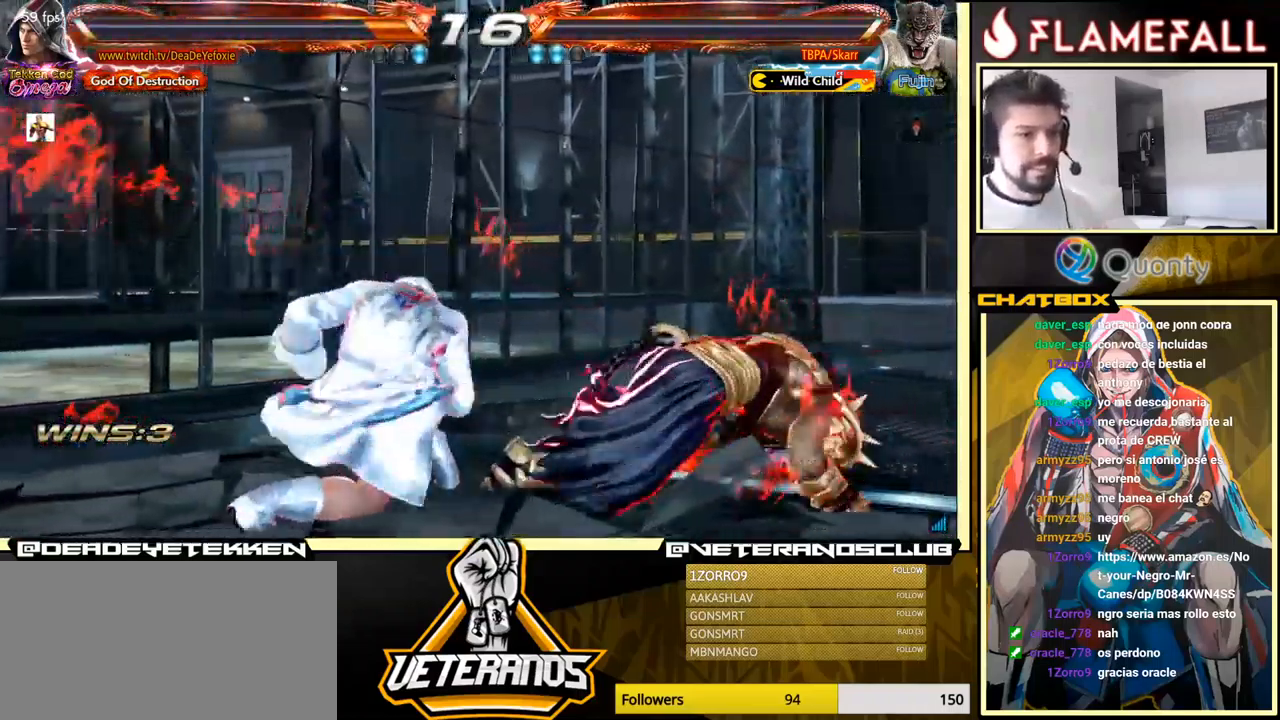
{"buttons": [], "left_stick": "center", "events": [[433, "left_stick", "left"], [516, "left_stick", "center"]]}
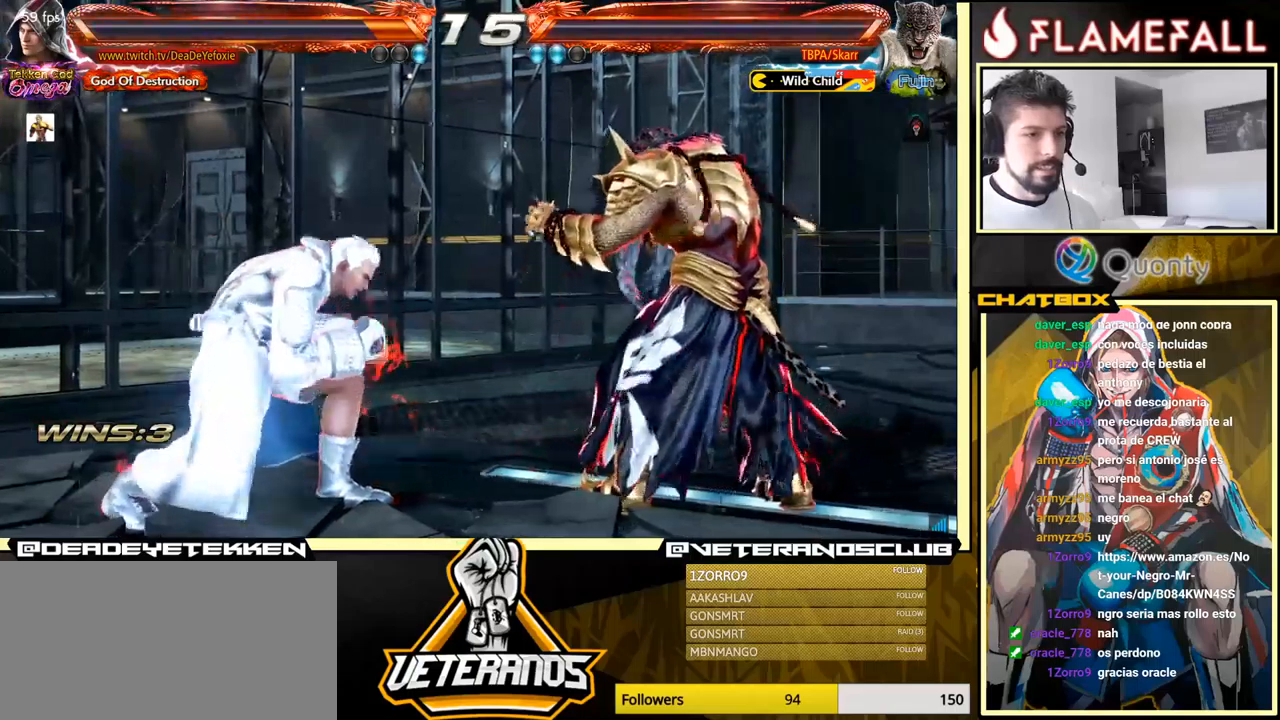
{"buttons": ["A"], "left_stick": "right", "events": [[50, "left_stick", "left"], [233, "L1", "down"], [233, "left_stick", "down-right"], [333, "A", "down"], [333, "L1", "up"], [433, "left_stick", "right"]]}
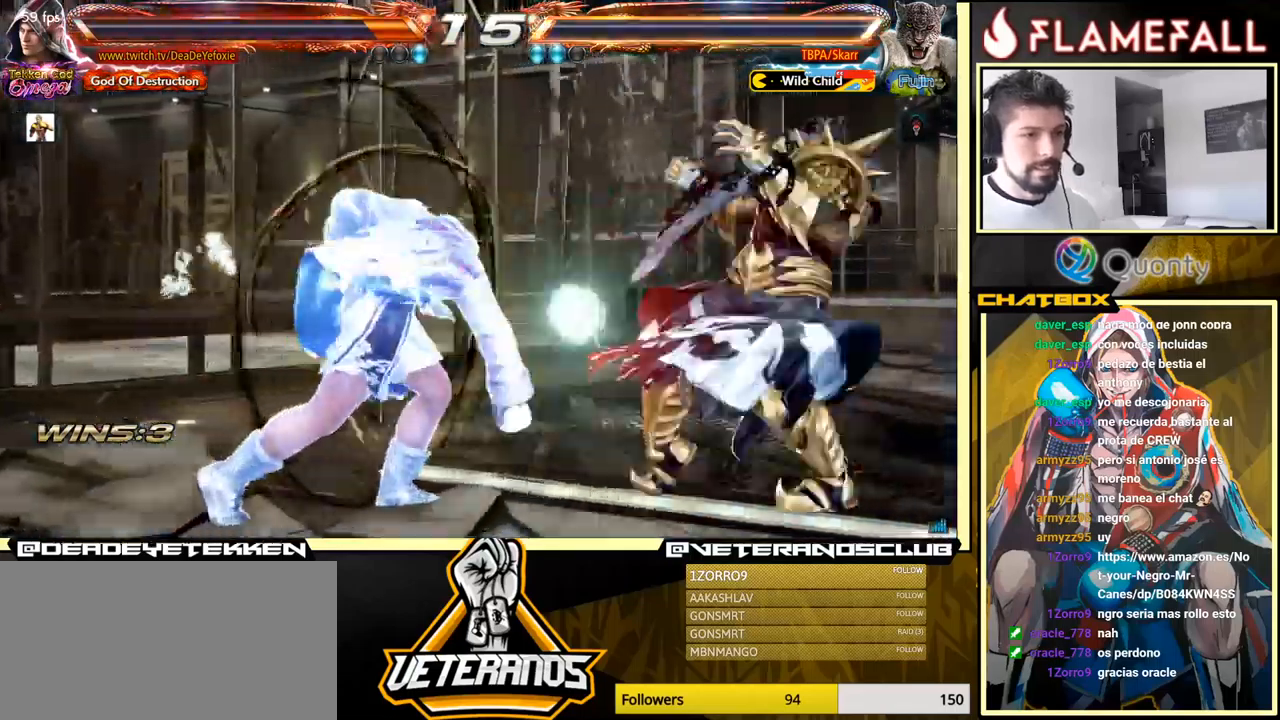
{"buttons": [], "left_stick": "right", "events": [[383, "A", "up"]]}
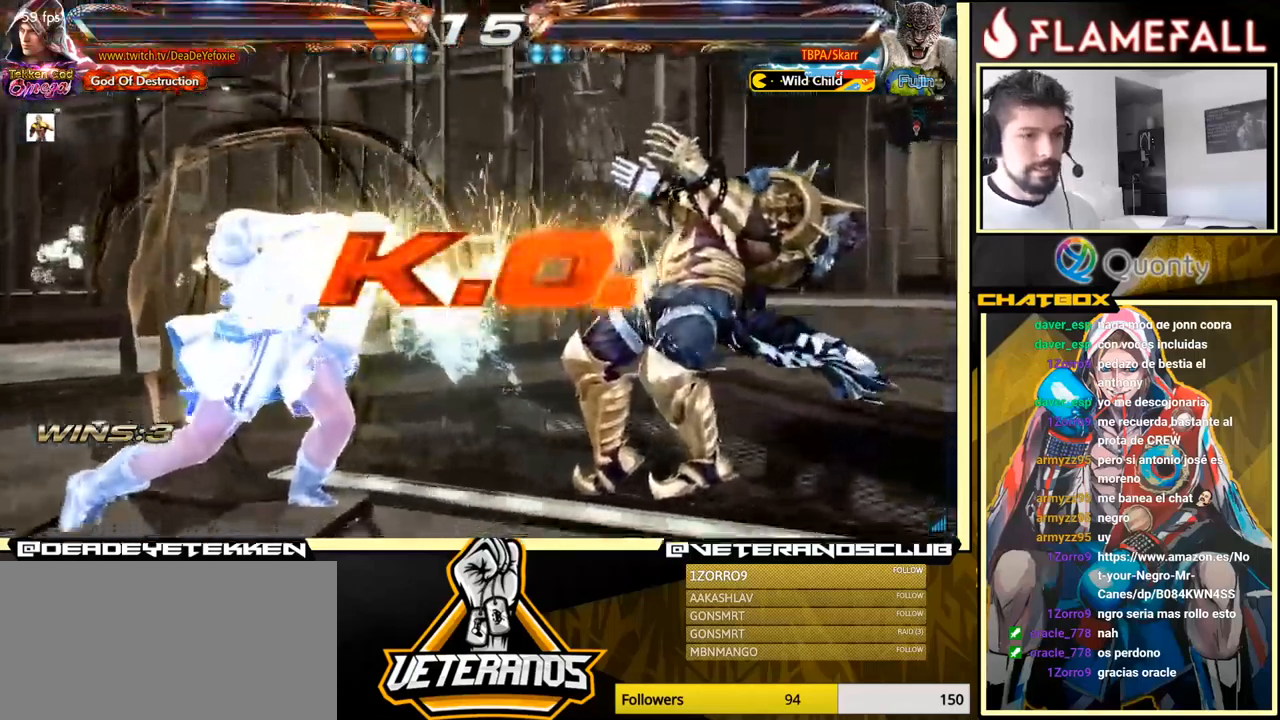
{"buttons": [], "left_stick": "center", "events": [[267, "left_stick", "center"]]}
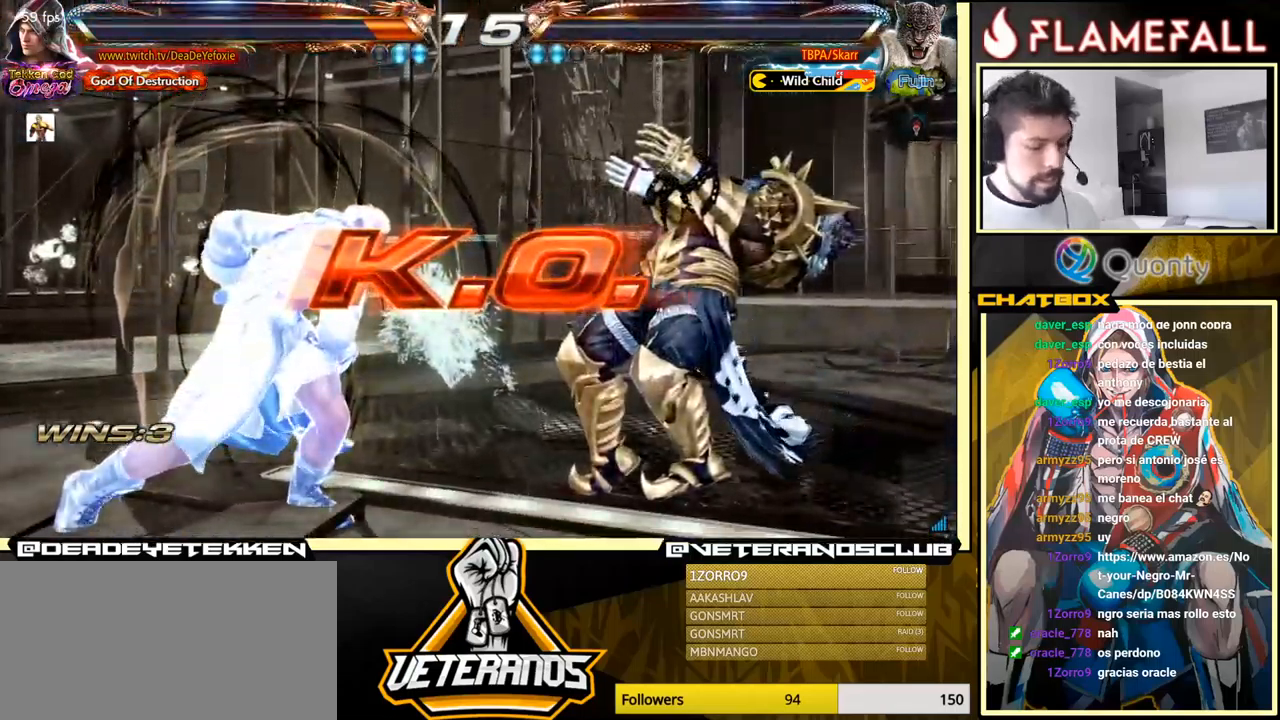
{"buttons": [], "left_stick": "right", "events": [[383, "left_stick", "right"]]}
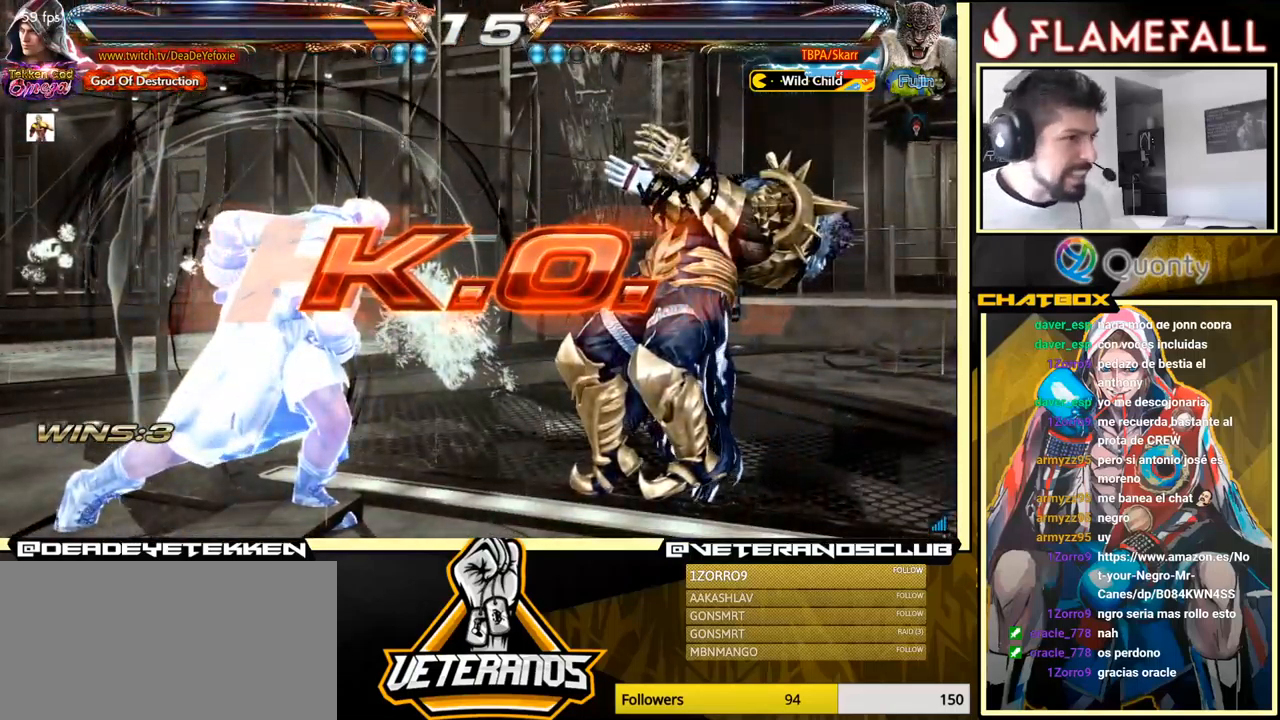
{"buttons": [], "left_stick": "right", "events": []}
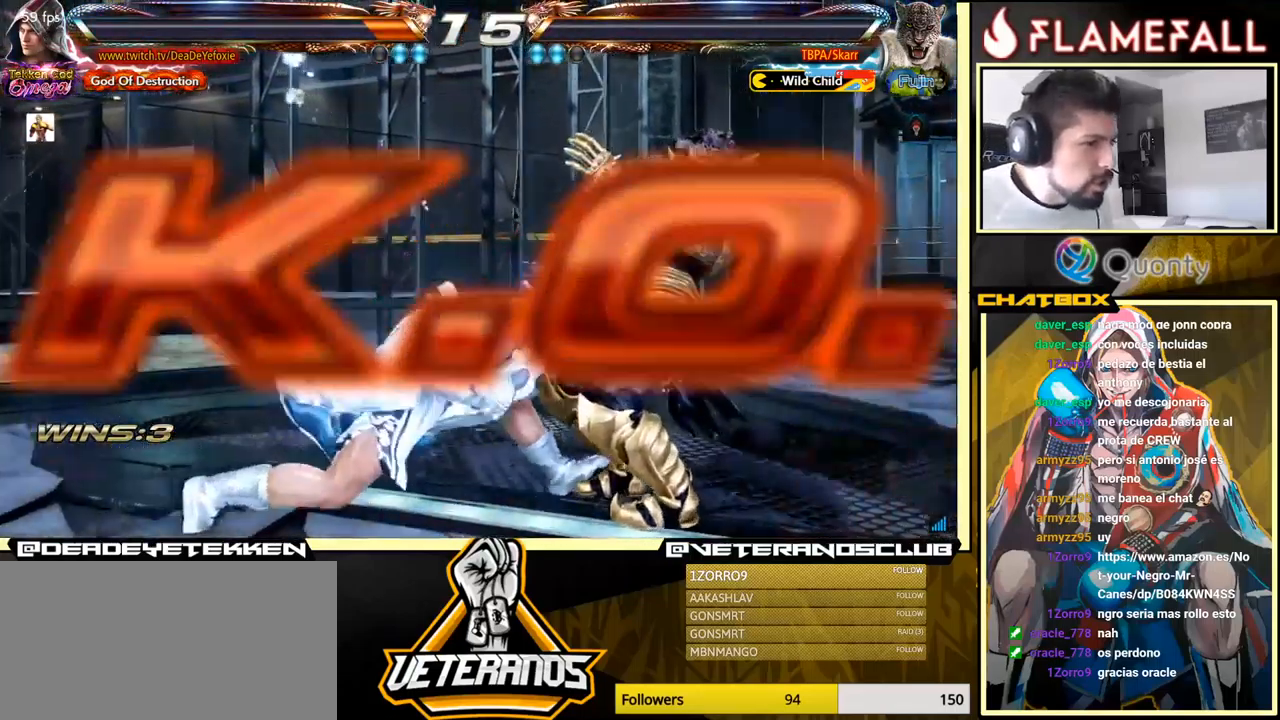
{"buttons": [], "left_stick": "center", "events": [[167, "left_stick", "down-left"], [333, "left_stick", "center"]]}
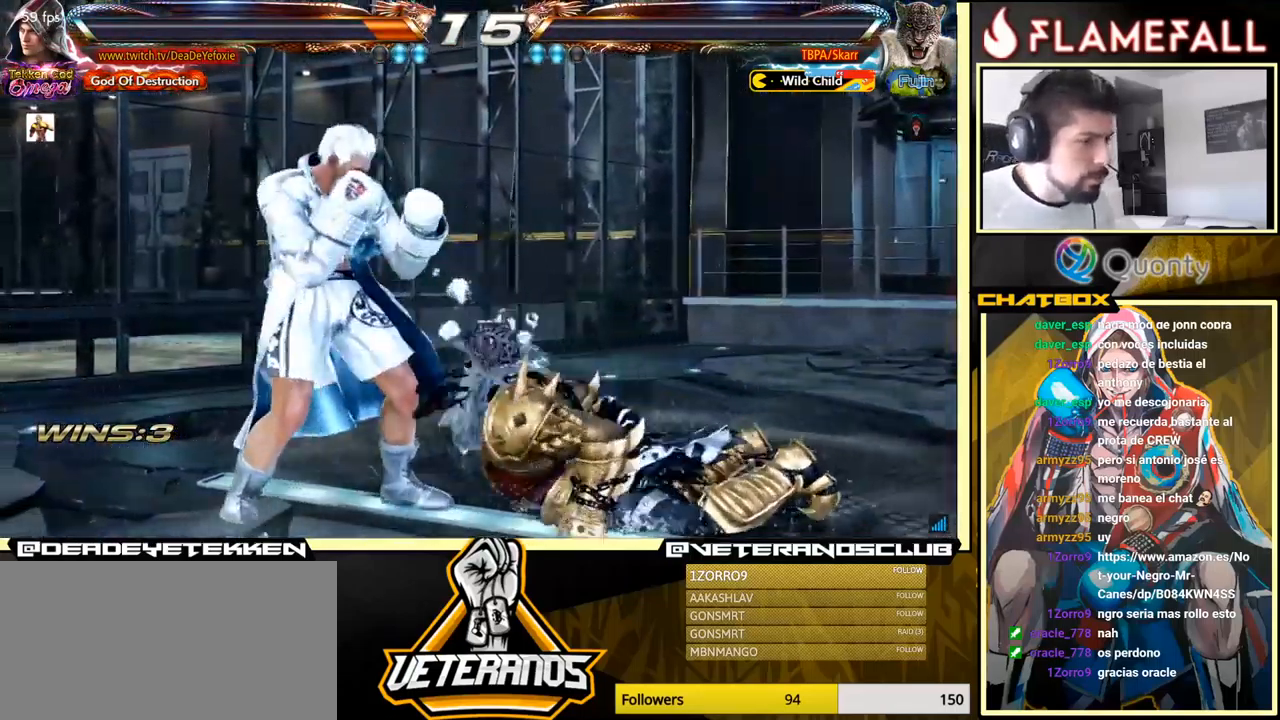
{"buttons": [], "left_stick": "center", "events": []}
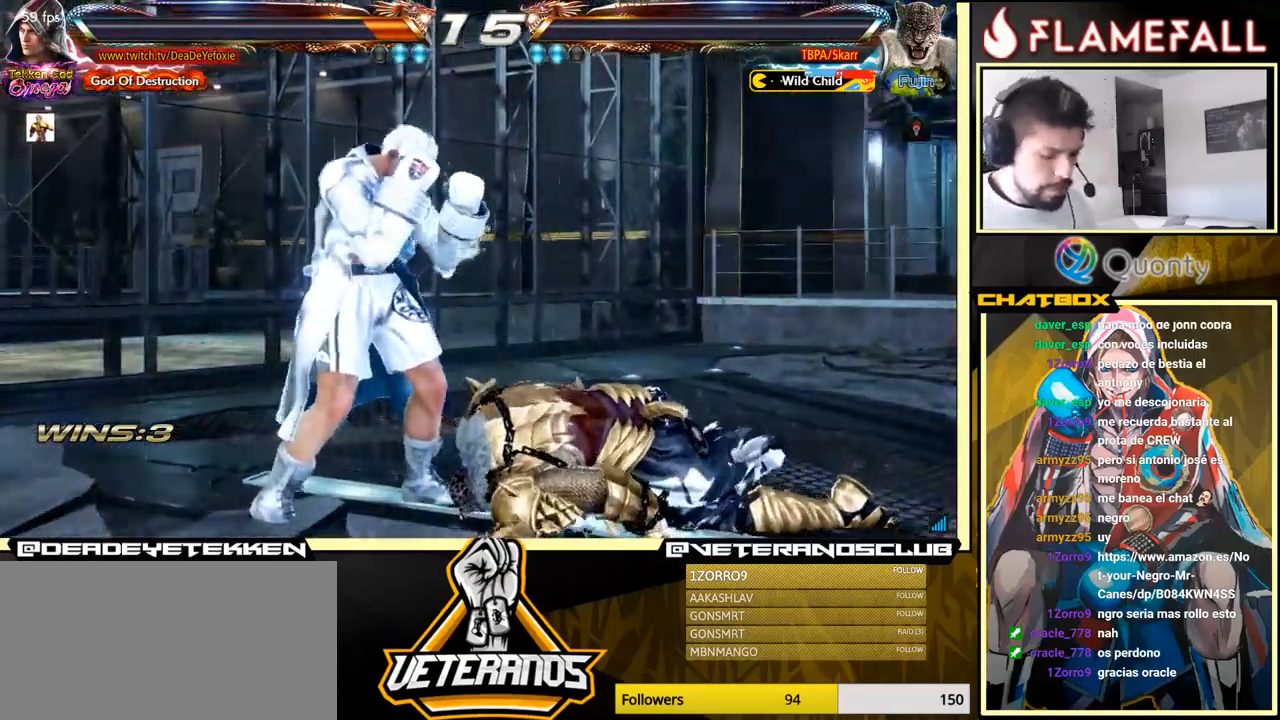
{"buttons": [], "left_stick": "center", "events": []}
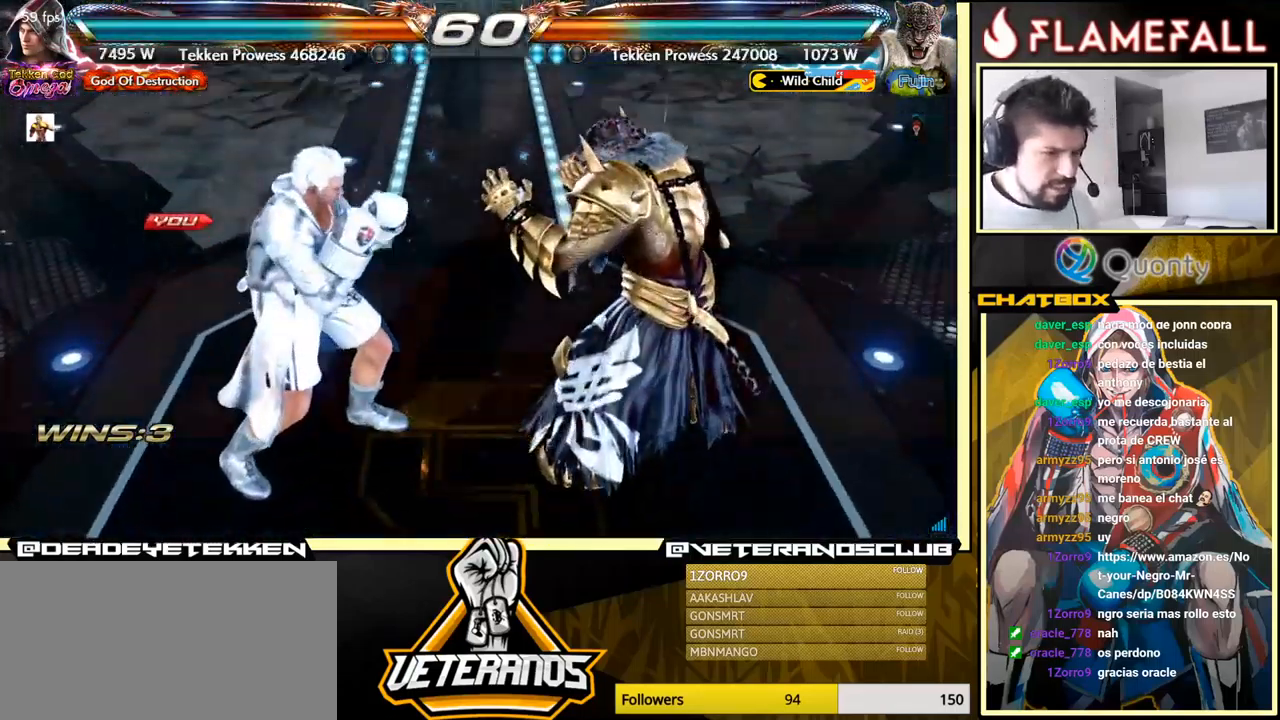
{"buttons": ["L1"], "left_stick": "center", "events": [[217, "X", "down"], [250, "X", "up"], [283, "left_stick", "right"], [350, "L1", "down"], [417, "left_stick", "center"]]}
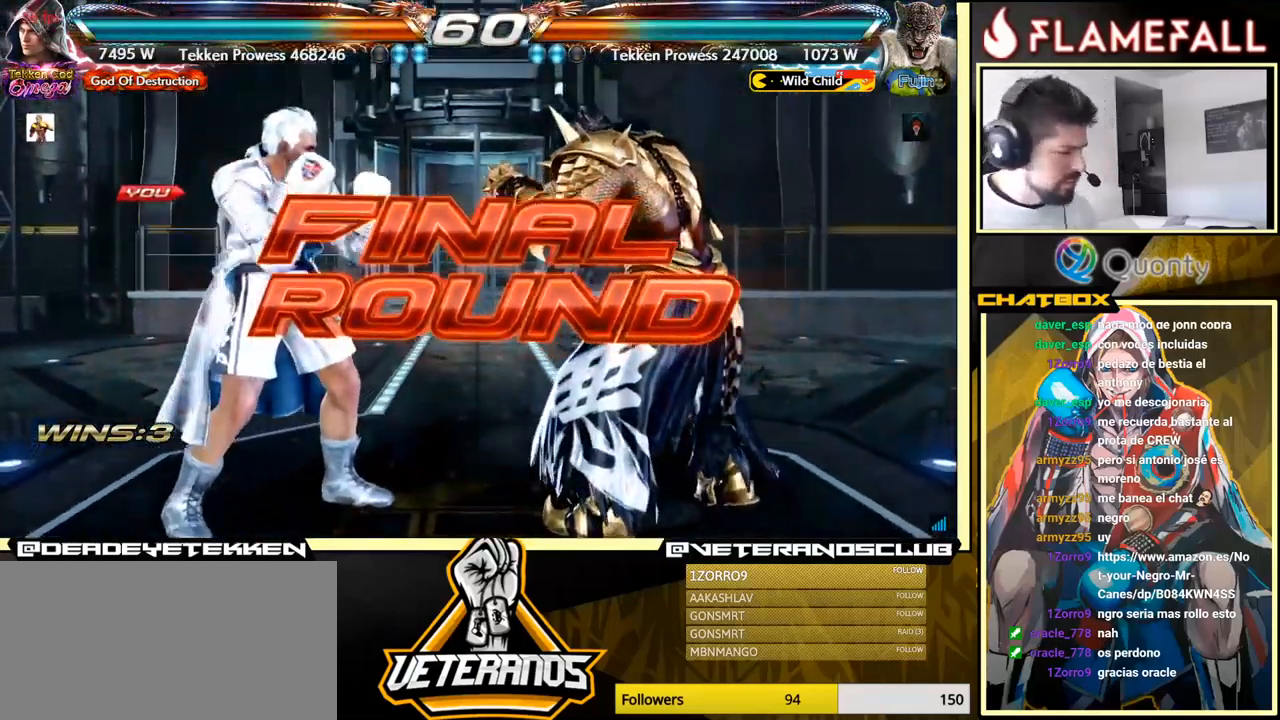
{"buttons": ["A", "B", "Y", "L2", "R2"], "left_stick": "down", "events": [[33, "L1", "up"], [133, "left_stick", "down"], [317, "L1", "down"], [350, "L2", "down"], [383, "B", "down"], [383, "R2", "down"], [383, "X", "down"], [383, "Y", "down"], [417, "A", "down"], [467, "L1", "up"], [467, "X", "up"]]}
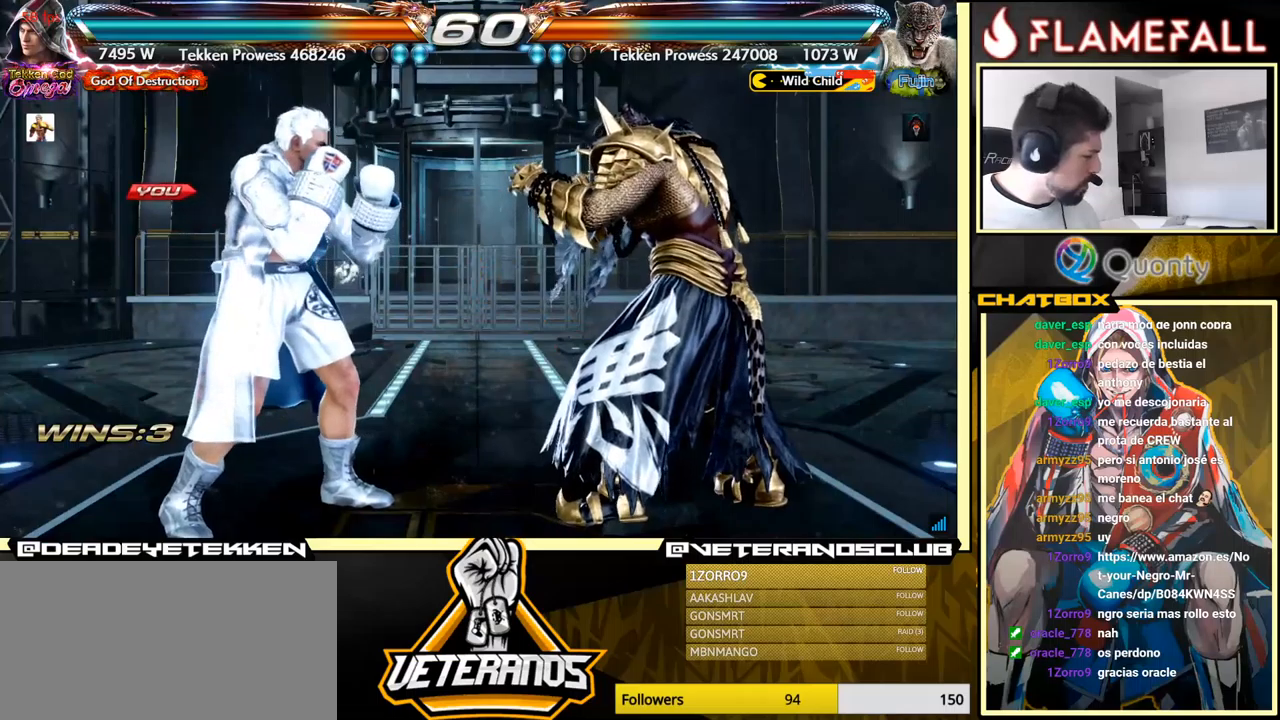
{"buttons": [], "left_stick": "center", "events": [[17, "Y", "up"], [117, "R1", "down"], [134, "Y", "down"], [184, "left_stick", "center"], [200, "R1", "up"], [200, "X", "down"], [234, "X", "up"], [250, "Y", "up"], [267, "L2", "up"], [284, "B", "up"], [317, "R2", "up"], [334, "A", "up"]]}
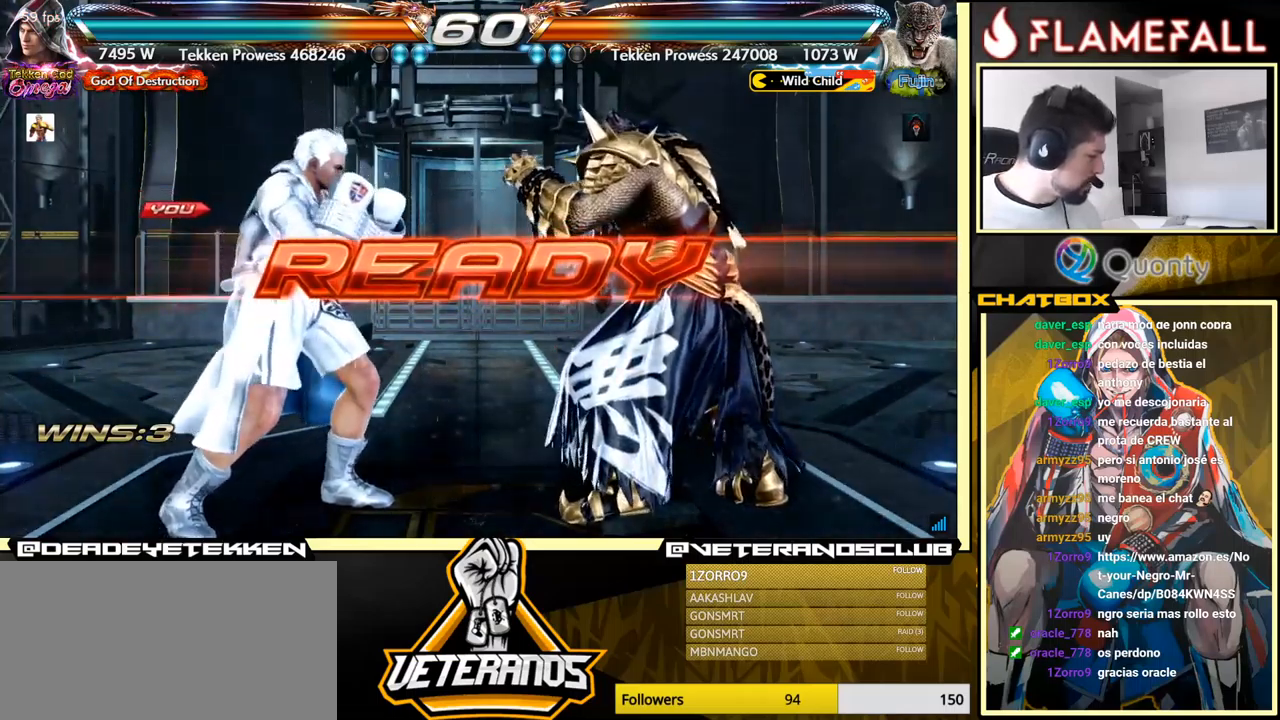
{"buttons": [], "left_stick": "center", "events": [[17, "Y", "down"], [34, "A", "down"], [34, "B", "down"], [34, "L1", "down"], [34, "L2", "down"], [34, "R1", "down"], [34, "R2", "down"], [50, "A", "up"], [50, "L1", "up"], [50, "L2", "up"], [84, "X", "down"], [100, "R1", "up"], [117, "B", "up"], [117, "L2", "down"], [117, "R1", "down"], [134, "B", "down"], [150, "B", "up"], [150, "L2", "up"], [150, "R2", "up"], [184, "Y", "up"], [200, "R1", "up"], [200, "X", "up"]]}
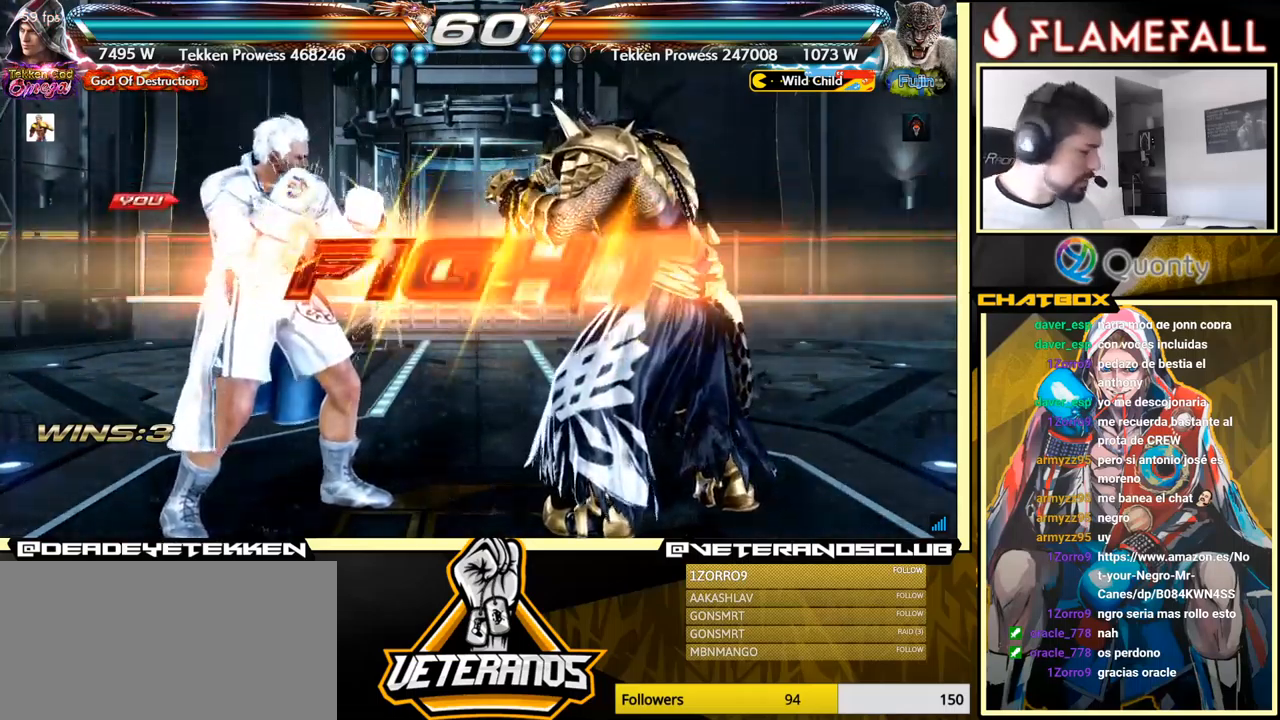
{"buttons": [], "left_stick": "center", "events": [[400, "left_stick", "down"], [450, "left_stick", "center"]]}
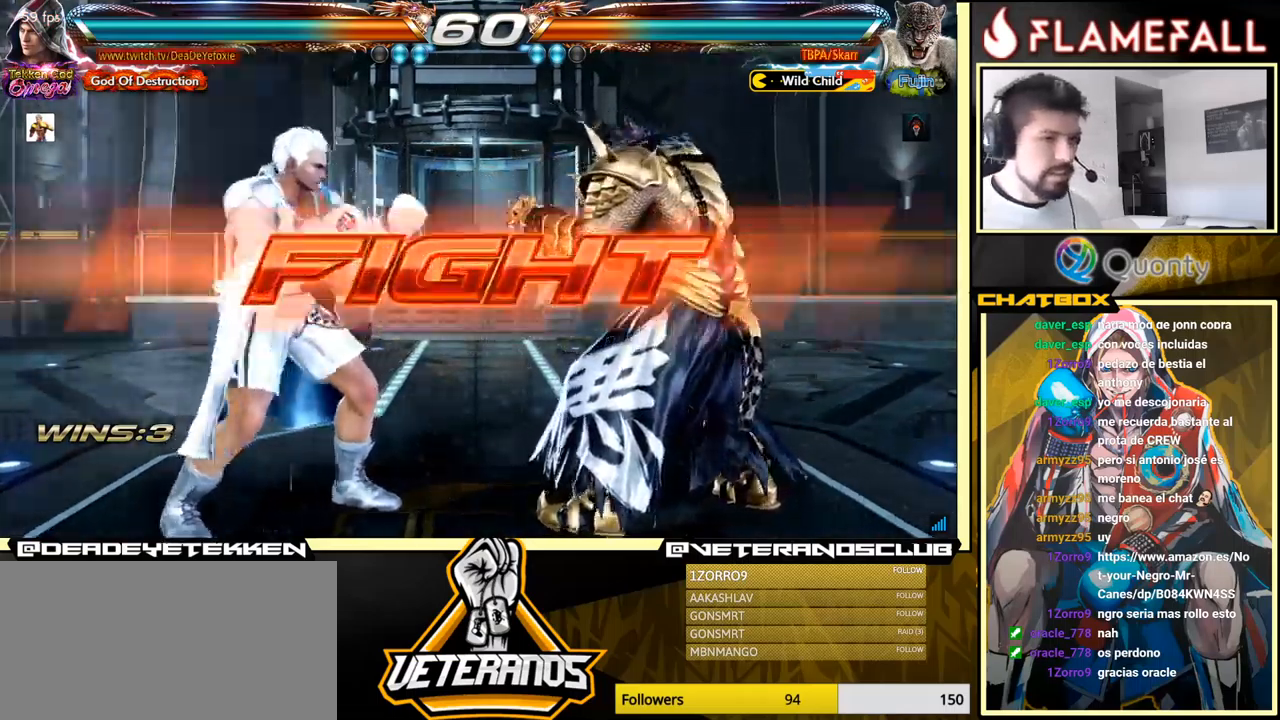
{"buttons": [], "left_stick": "left", "events": [[17, "left_stick", "down"], [317, "left_stick", "left"], [384, "left_stick", "center"], [450, "left_stick", "left"]]}
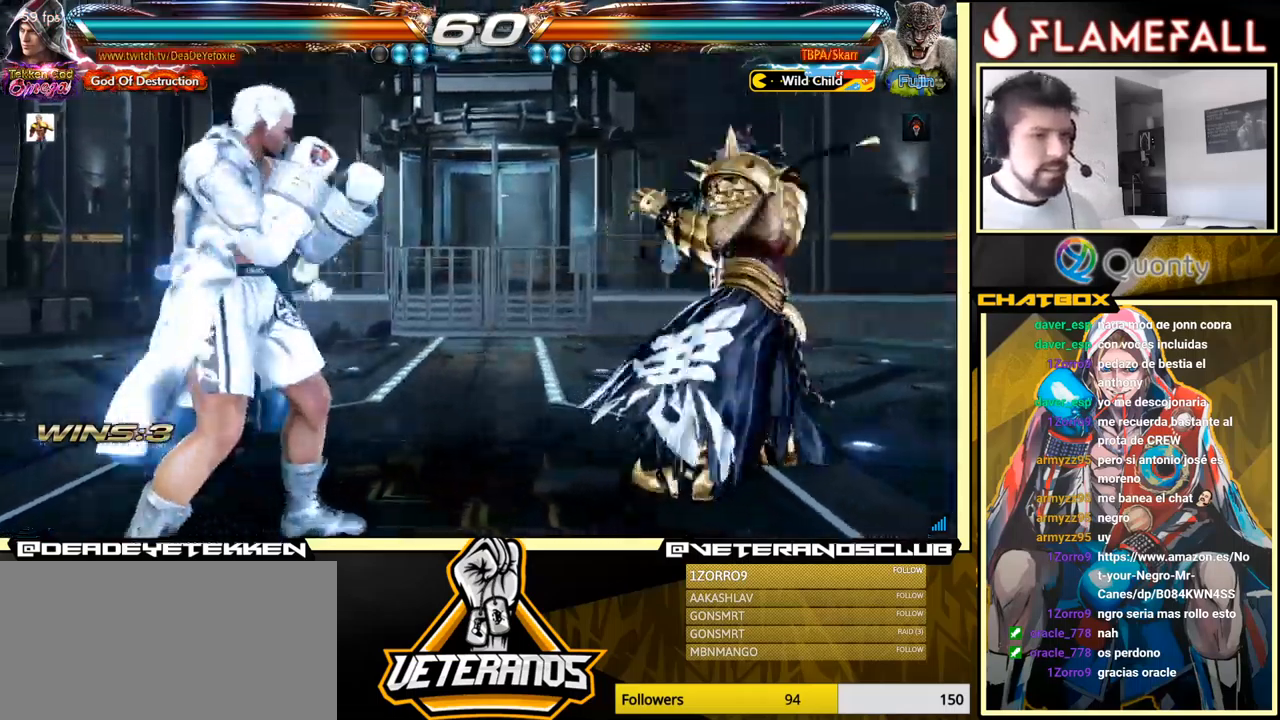
{"buttons": [], "left_stick": "left", "events": []}
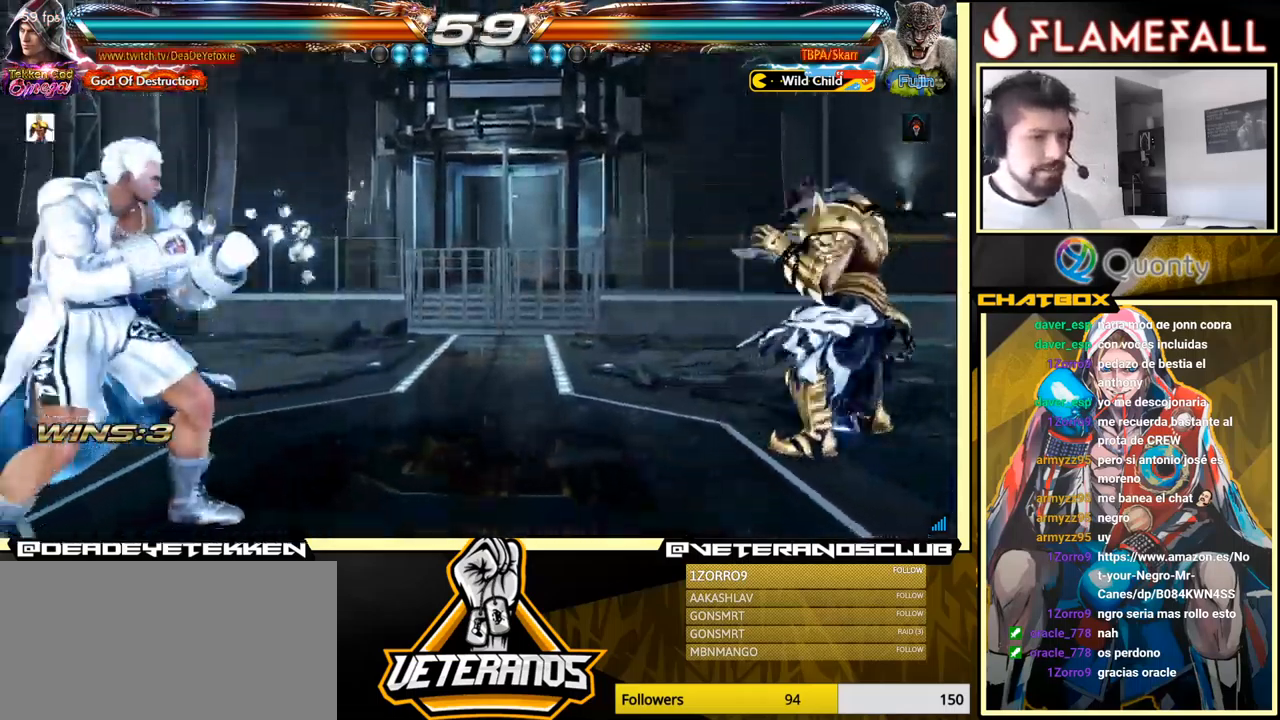
{"buttons": [], "left_stick": "left", "events": []}
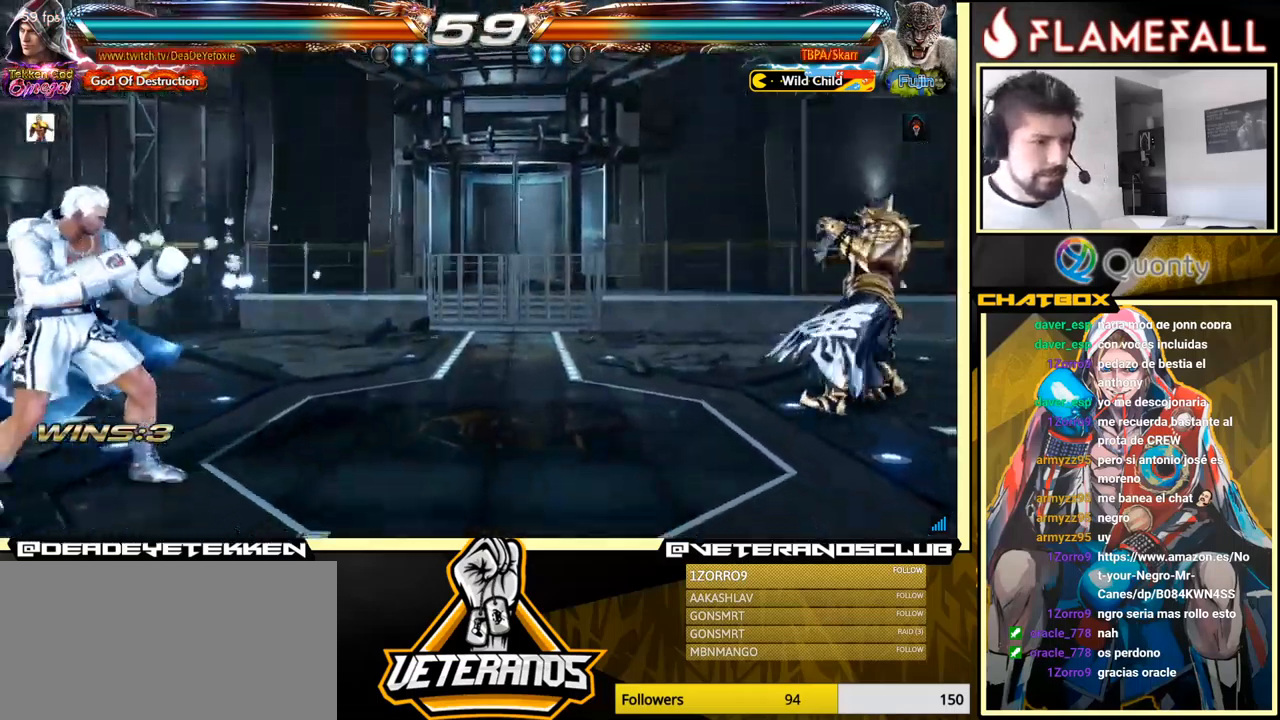
{"buttons": ["A"], "left_stick": "left", "events": [[17, "left_stick", "center"], [67, "left_stick", "right"], [117, "left_stick", "center"], [167, "left_stick", "right"], [267, "left_stick", "center"], [317, "left_stick", "left"], [417, "A", "down"]]}
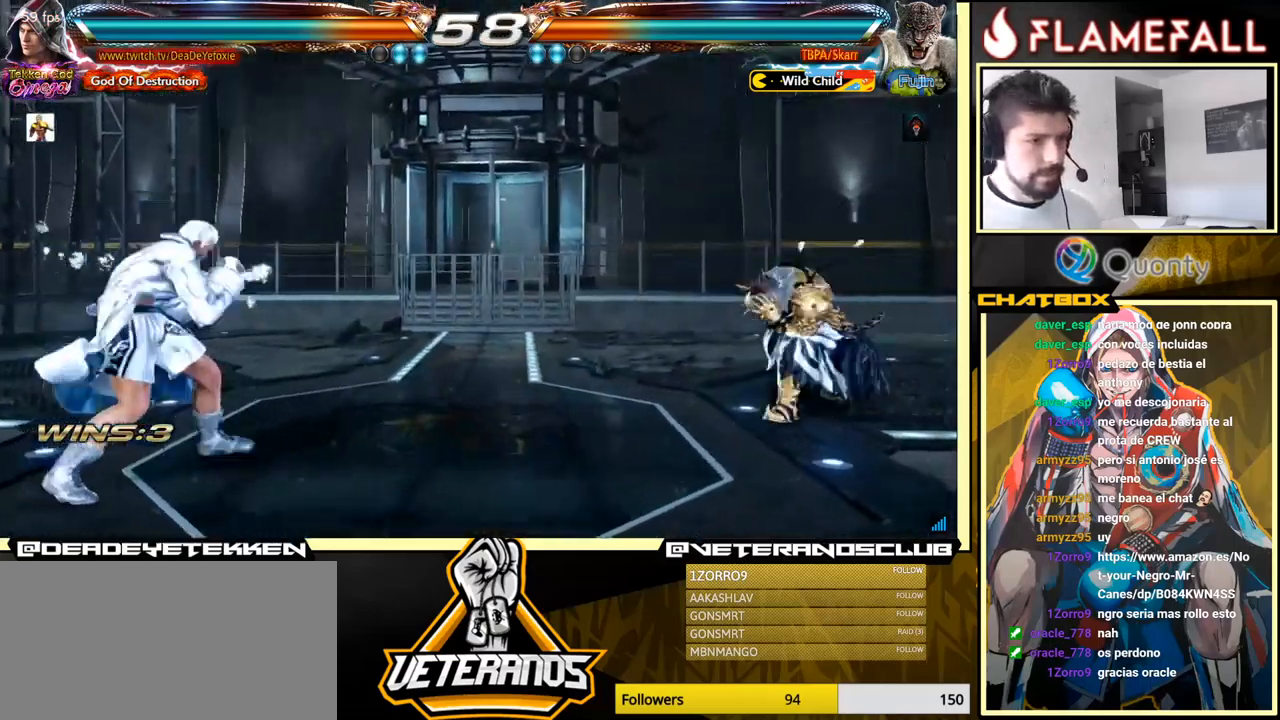
{"buttons": [], "left_stick": "left", "events": [[34, "A", "up"], [117, "left_stick", "right"], [167, "left_stick", "center"], [234, "left_stick", "right"], [350, "left_stick", "left"]]}
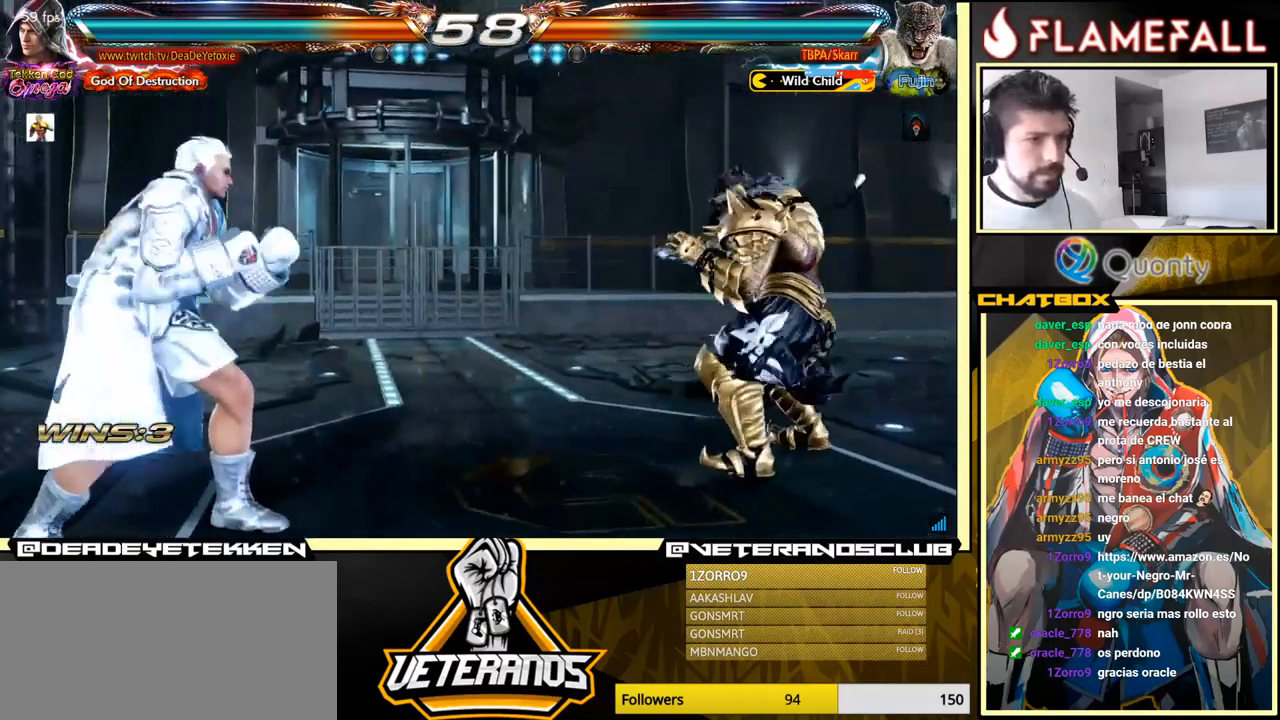
{"buttons": [], "left_stick": "left", "events": [[100, "left_stick", "down"], [250, "left_stick", "left"]]}
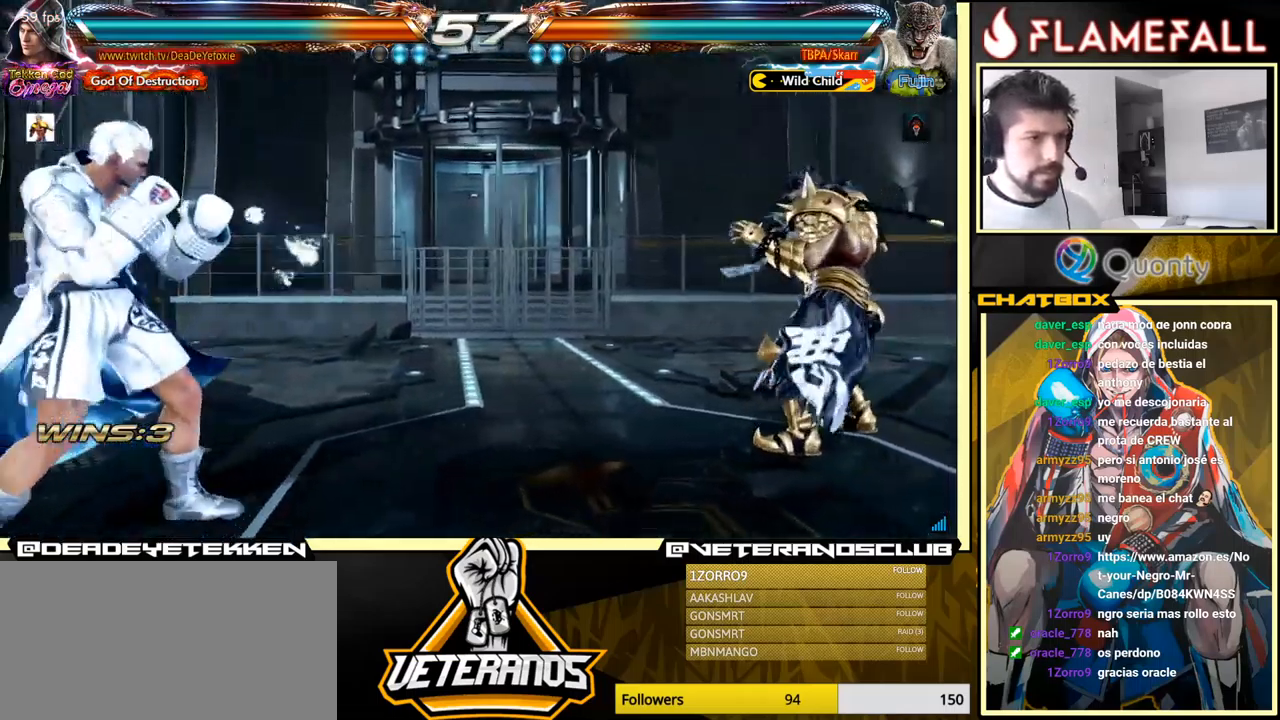
{"buttons": [], "left_stick": "center", "events": [[284, "left_stick", "right"], [334, "left_stick", "center"], [400, "left_stick", "right"], [484, "left_stick", "center"]]}
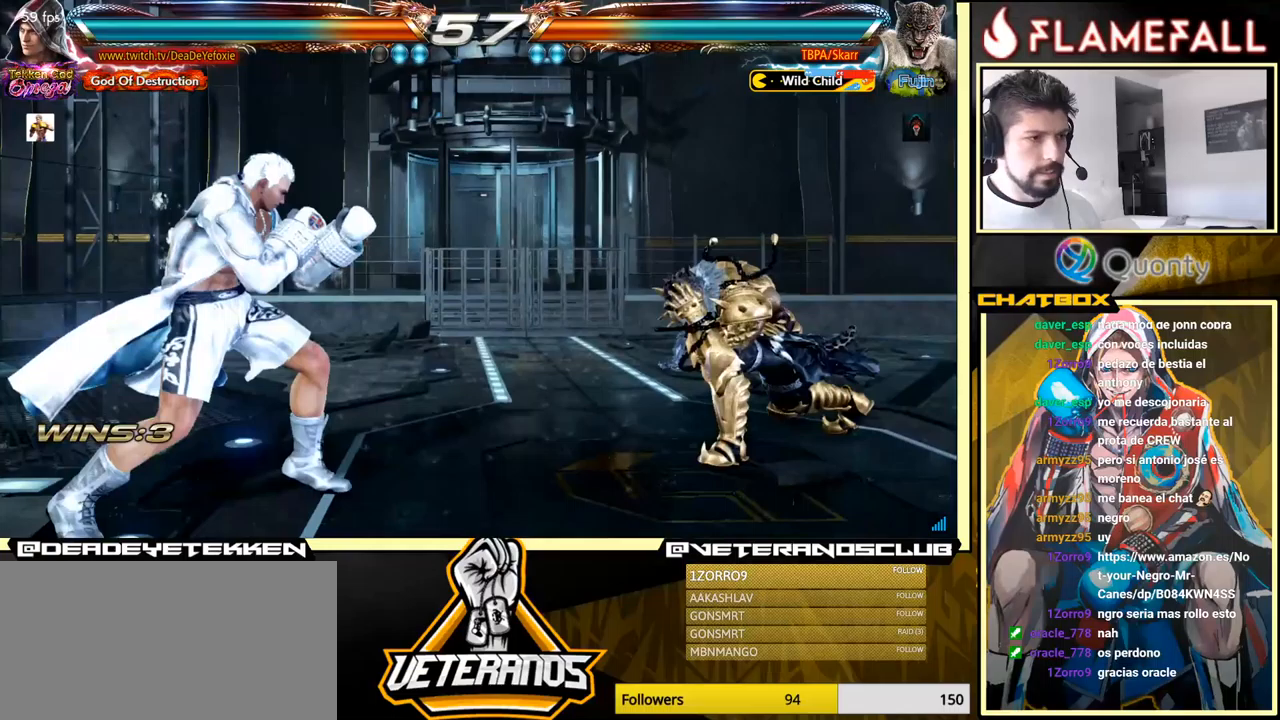
{"buttons": [], "left_stick": "left", "events": [[33, "left_stick", "left"]]}